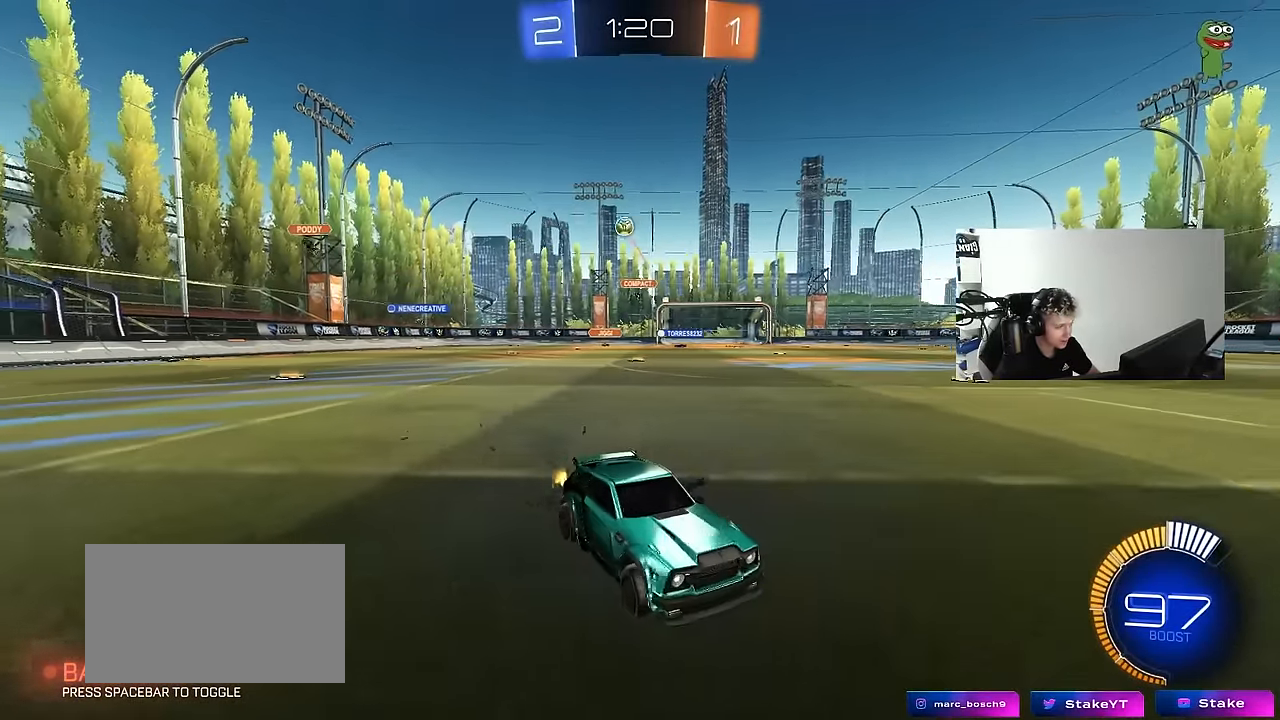
Gameplay with keyboard and mouse; each line is a JSON object with the keys and mouse buttons held at the frame after it. "events" lists presses ("down") and releases ("up") of "1", "2", "3", "4", "5", "a", "alt", "c", "caps_lock", "ctrl", "d", "e", "f", "g", "q", "r", "s", "shift", "space", "t", "tab", "v", "w", "x", "z", "mouse_left", "mouse_wheel" and "mouse_right" between this image and that frame as [ms after this image, input, new state], when the widget could be followed in between. "mouse_left", "mouse_wheel", "mouse_right" = the "left", "wheel", "right" buttons of the "mouse" list. No other keys are recorded. "wheel" means that the mouse wheel is clicked or scrolled. Mouse movement is not recorded.
{"keys": ["w"], "mouse": ["left"], "events": [[17, "d", "down"], [217, "mouse_left", "down"], [450, "d", "up"]]}
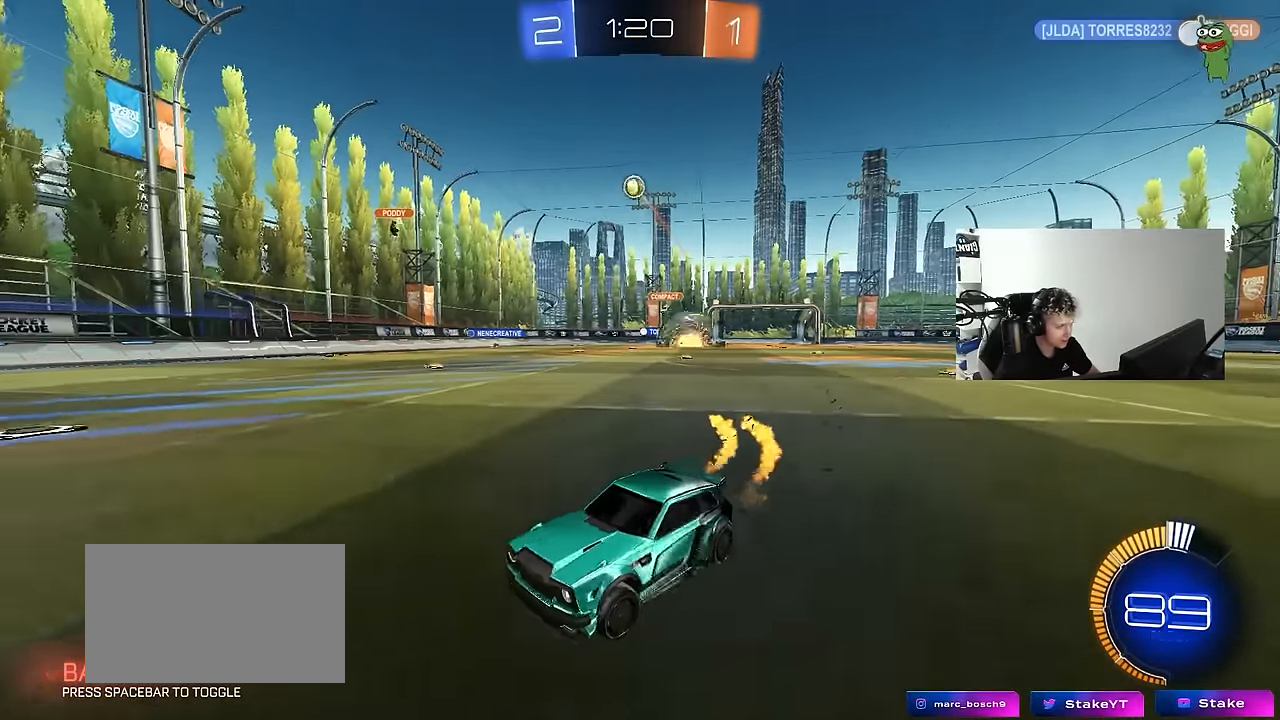
{"keys": ["w"], "mouse": ["left"], "events": [[33, "a", "down"], [133, "a", "up"]]}
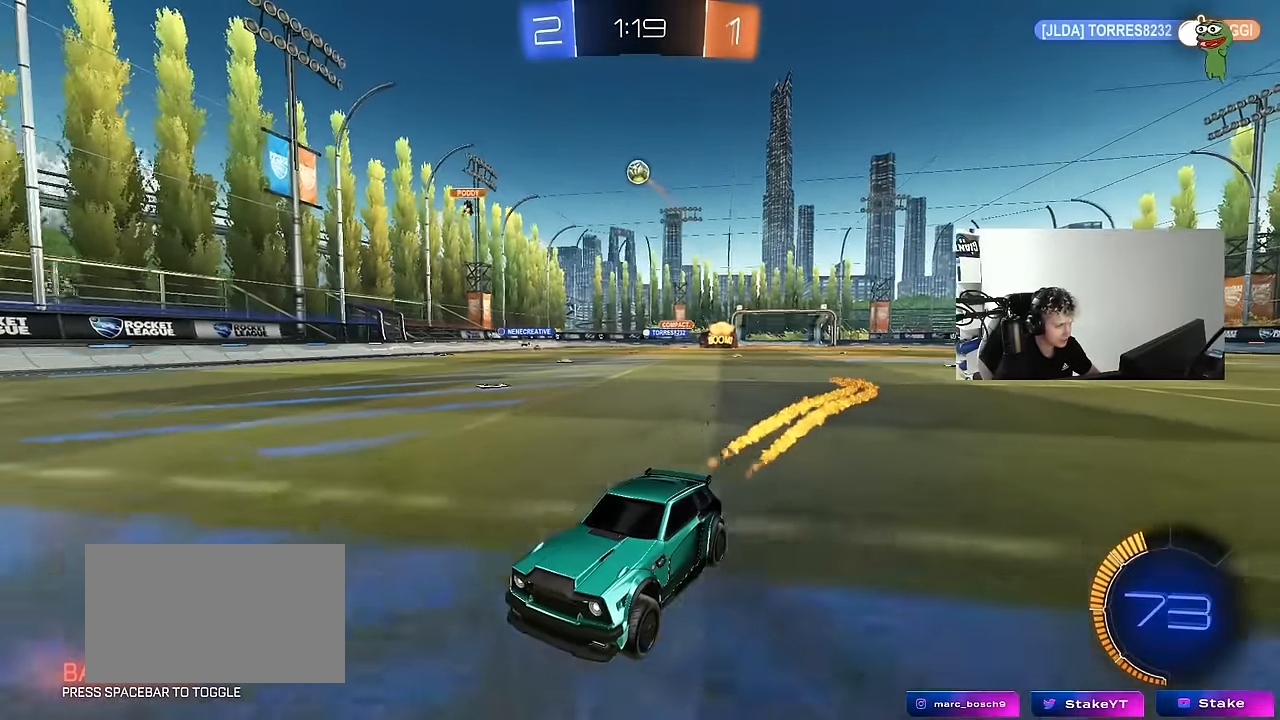
{"keys": ["a", "shift", "w"], "mouse": [], "events": [[17, "mouse_left", "up"], [250, "a", "down"], [250, "shift", "down"]]}
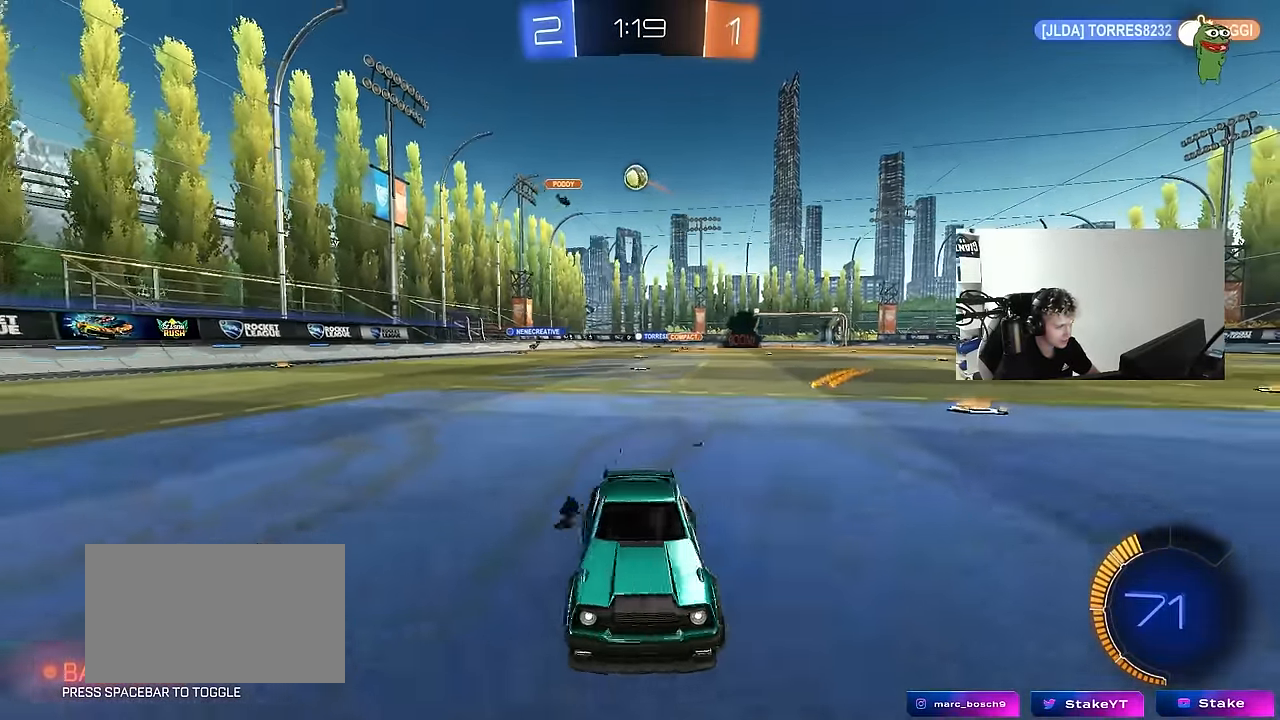
{"keys": ["a", "w"], "mouse": [], "events": [[67, "shift", "up"]]}
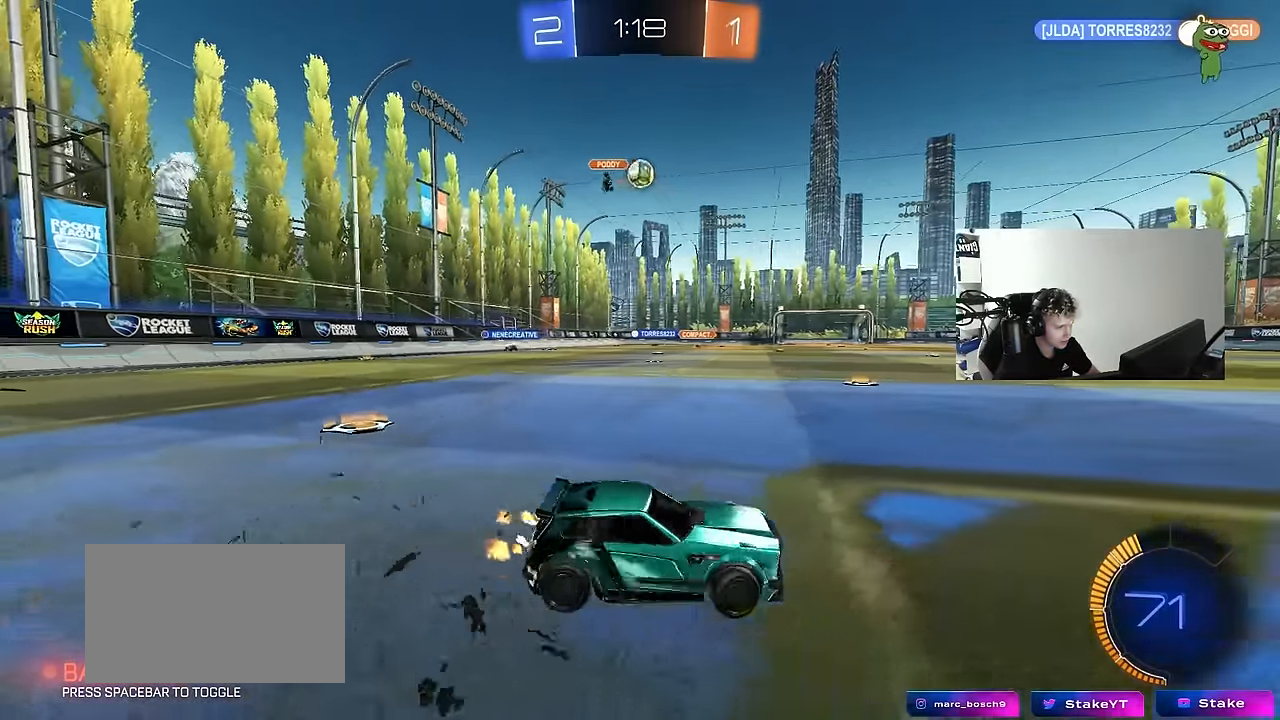
{"keys": ["s"], "mouse": ["left", "right"], "events": [[233, "mouse_left", "down"], [333, "a", "up"], [333, "mouse_right", "down"], [333, "w", "up"], [417, "s", "down"], [467, "d", "down"], [500, "d", "up"]]}
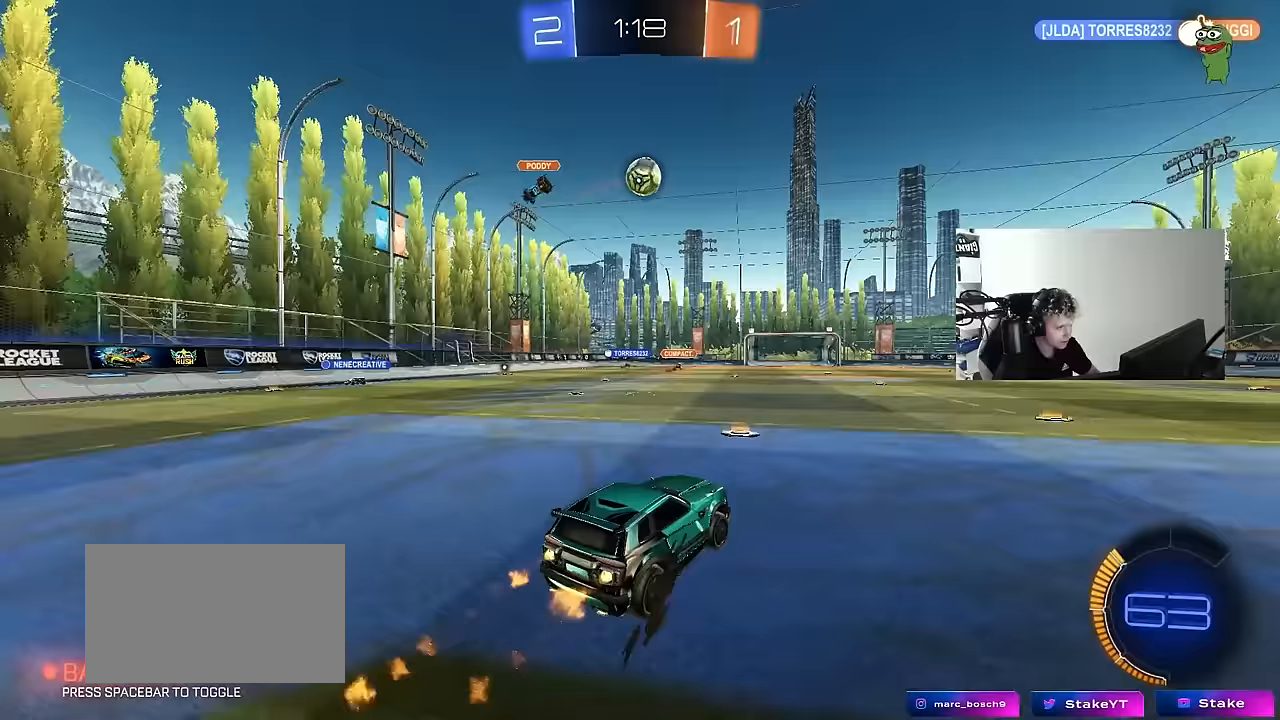
{"keys": [], "mouse": ["left"], "events": [[50, "mouse_right", "up"], [50, "s", "up"], [100, "mouse_right", "down"], [200, "a", "down"], [250, "mouse_left", "up"], [250, "mouse_right", "up"], [300, "d", "down"], [300, "mouse_left", "down"], [300, "w", "down"], [333, "a", "up"], [383, "w", "up"], [433, "d", "up"]]}
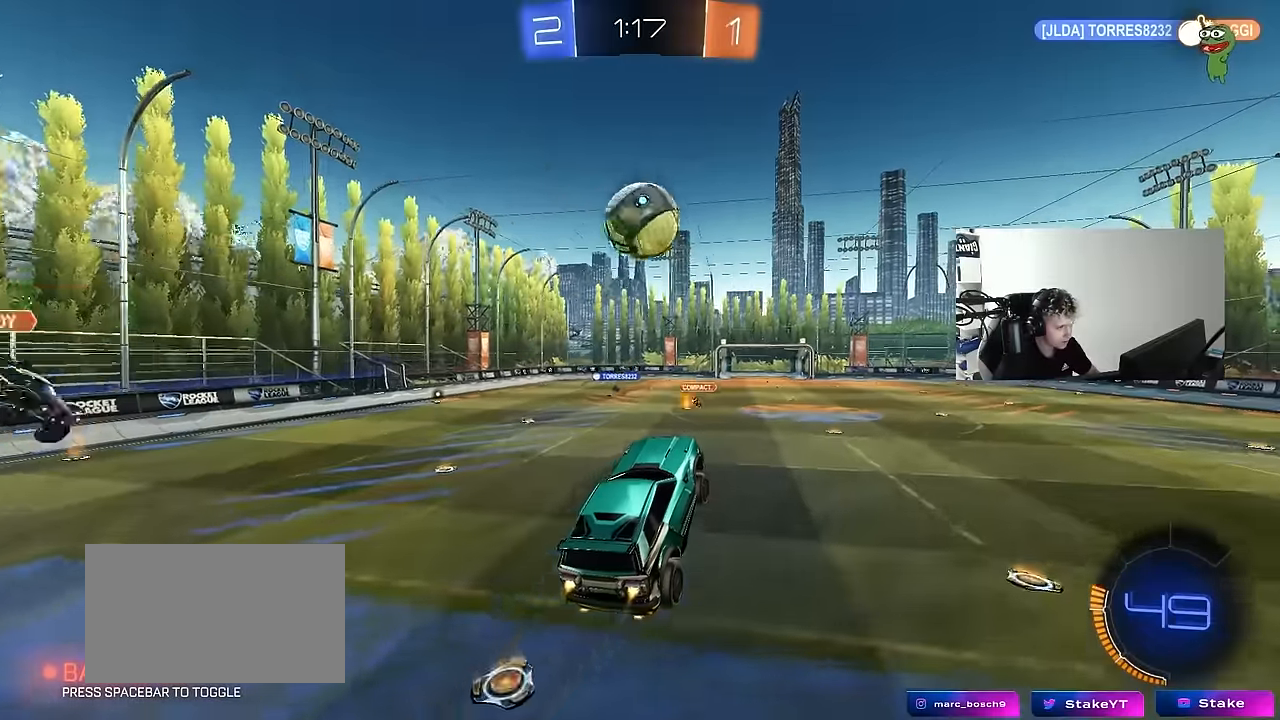
{"keys": ["d"], "mouse": [], "events": [[117, "d", "down"], [200, "d", "up"], [350, "d", "down"], [400, "mouse_left", "up"]]}
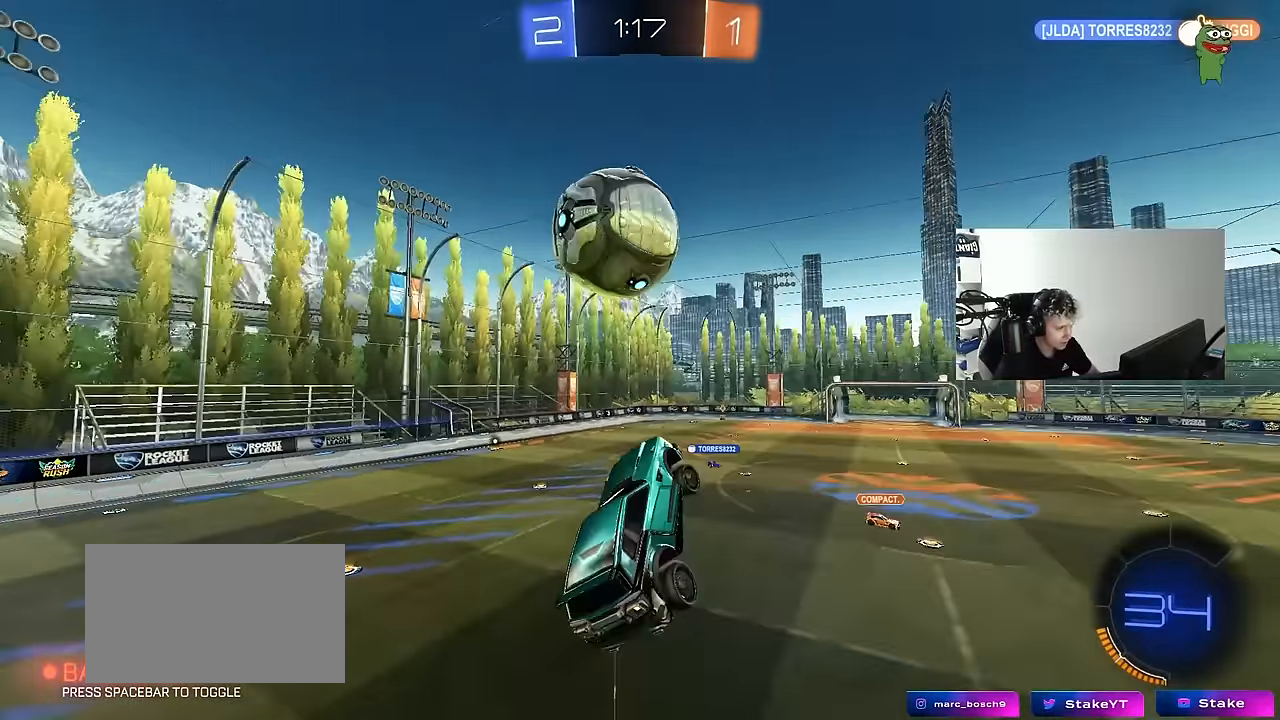
{"keys": [], "mouse": ["left"], "events": [[50, "w", "down"], [83, "shift", "down"], [183, "space", "down"], [217, "shift", "up"], [267, "w", "up"], [317, "d", "up"], [367, "space", "up"], [367, "w", "down"], [417, "mouse_left", "down"], [417, "w", "up"]]}
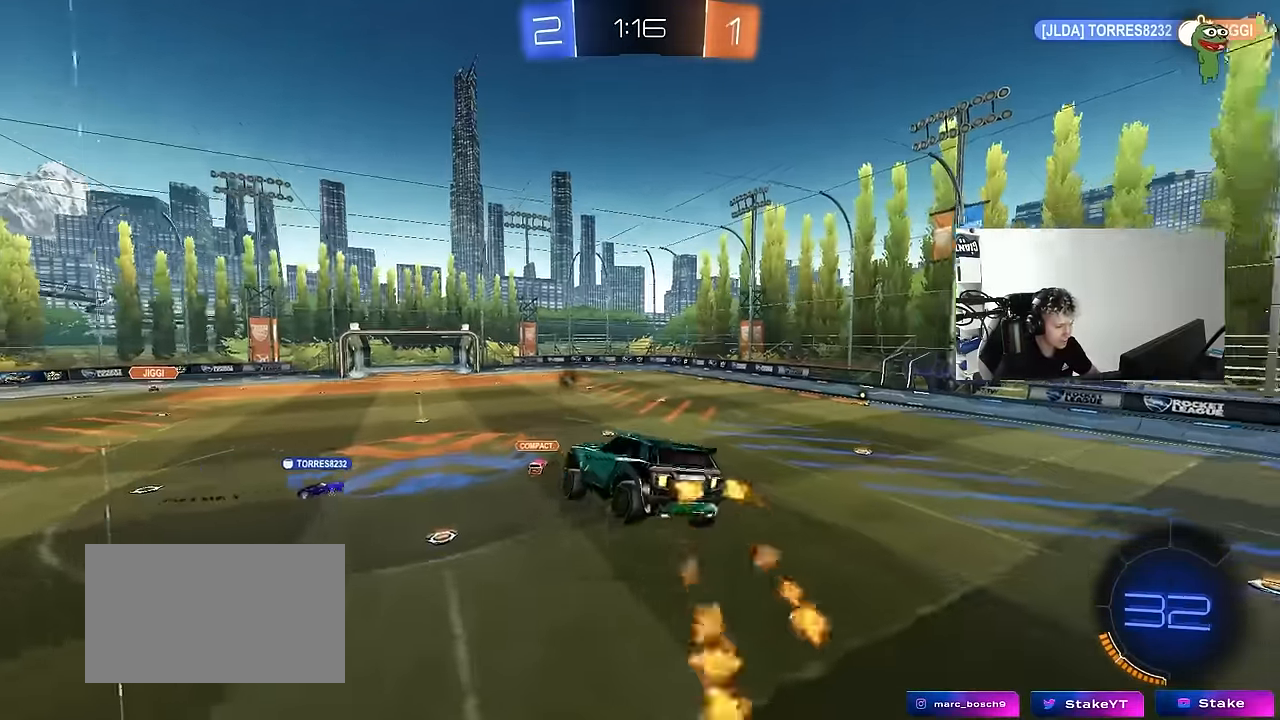
{"keys": ["d"], "mouse": [], "events": [[50, "s", "down"], [250, "a", "down"], [283, "shift", "down"], [333, "s", "up"], [383, "a", "up"], [383, "shift", "up"], [433, "d", "down"], [483, "mouse_left", "up"]]}
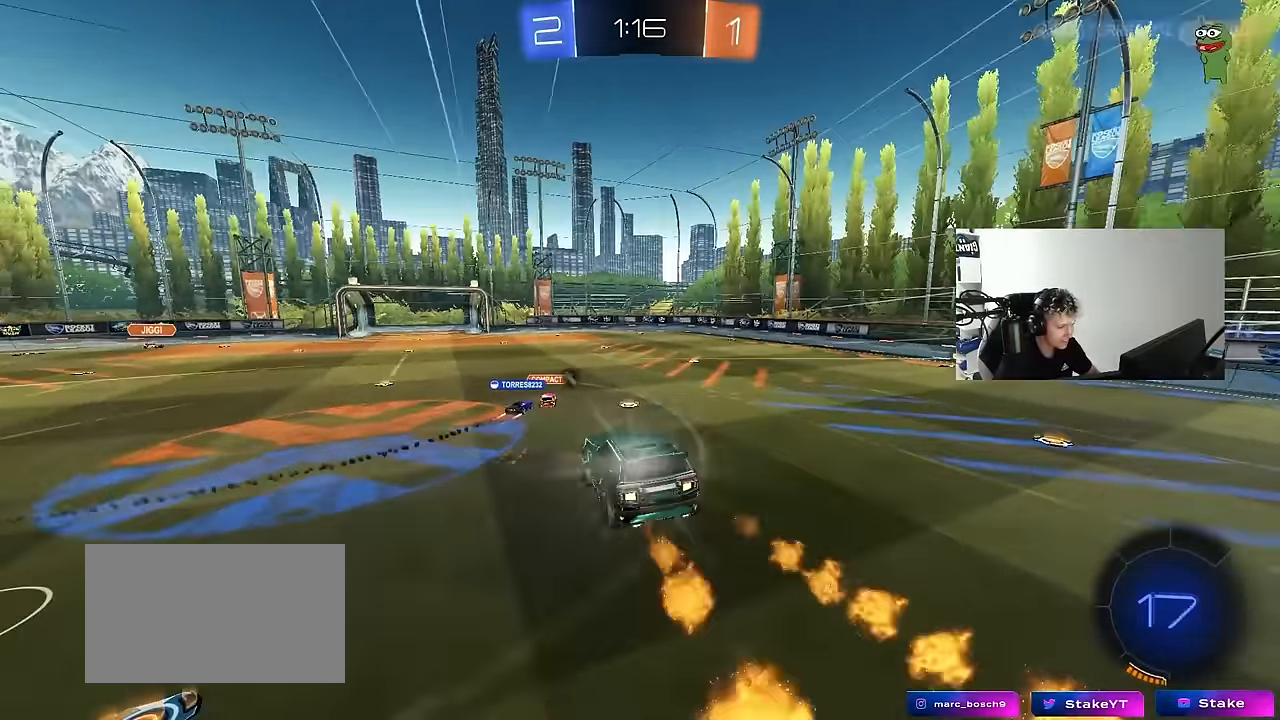
{"keys": ["a", "space", "w"], "mouse": ["left"], "events": [[17, "d", "up"], [117, "mouse_left", "down"], [167, "d", "down"], [167, "w", "down"], [317, "d", "up"], [317, "mouse_left", "up"], [367, "a", "down"], [400, "space", "down"], [450, "mouse_left", "down"]]}
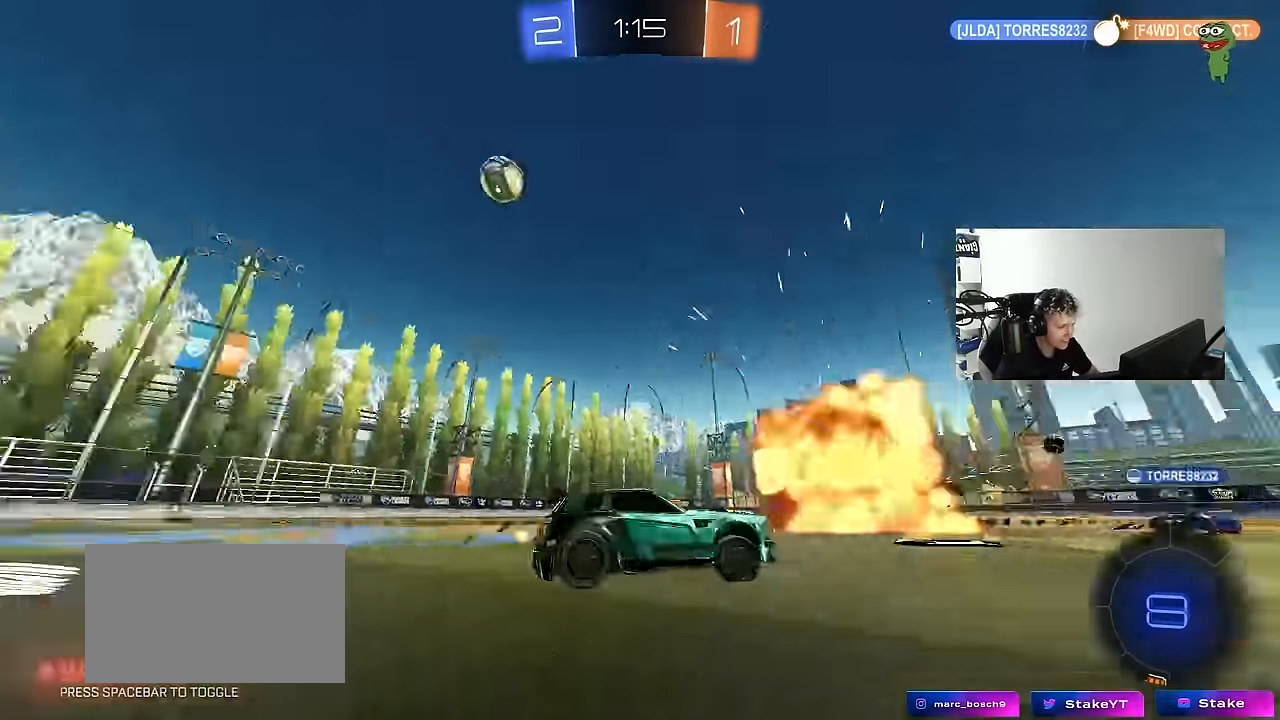
{"keys": ["a", "w"], "mouse": [], "events": [[50, "space", "up"], [317, "a", "up"], [367, "mouse_left", "up"], [417, "a", "down"]]}
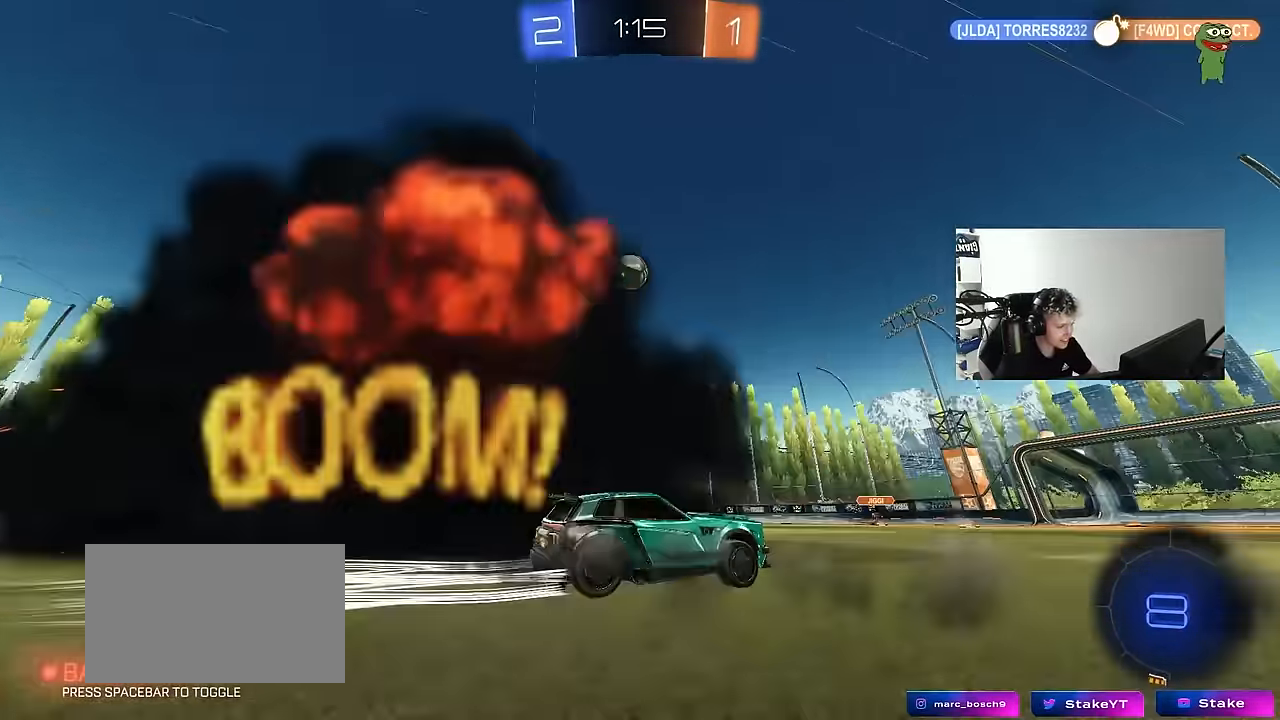
{"keys": ["d", "w"], "mouse": [], "events": [[150, "a", "up"], [467, "d", "down"]]}
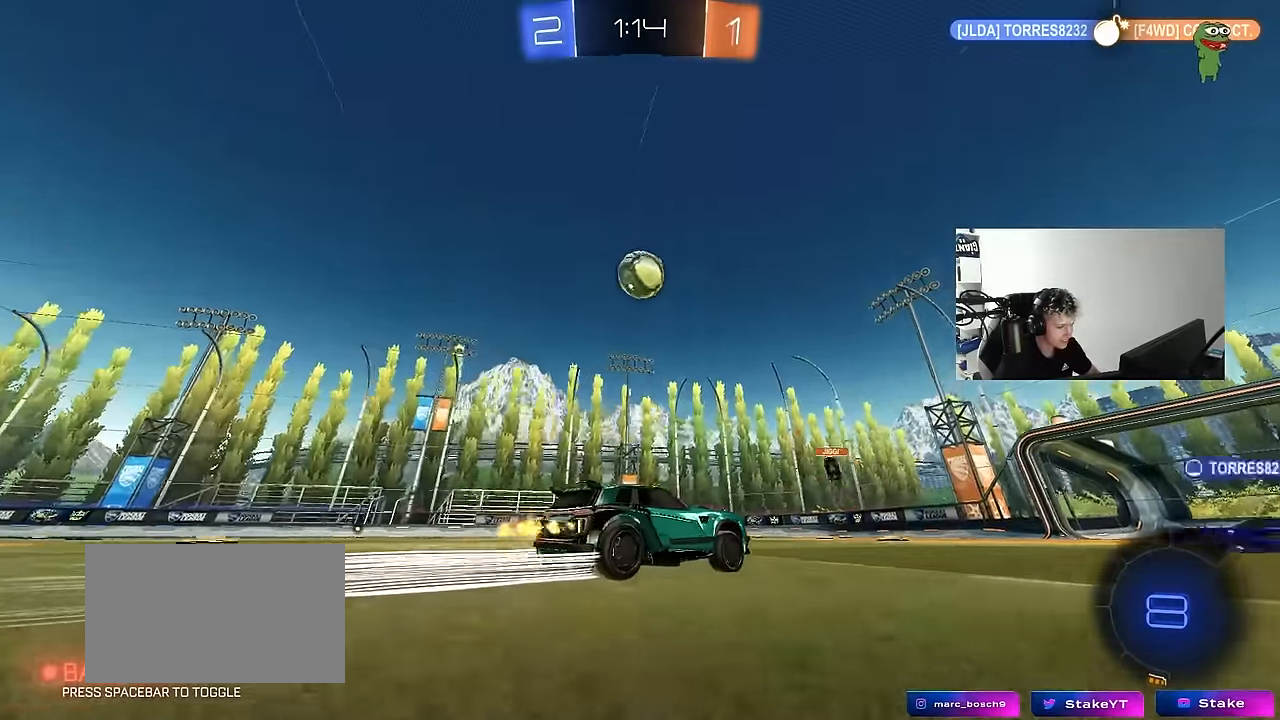
{"keys": ["d", "w"], "mouse": ["left"], "events": [[17, "shift", "down"], [117, "shift", "up"], [117, "space", "down"], [317, "mouse_left", "down"], [367, "space", "up"]]}
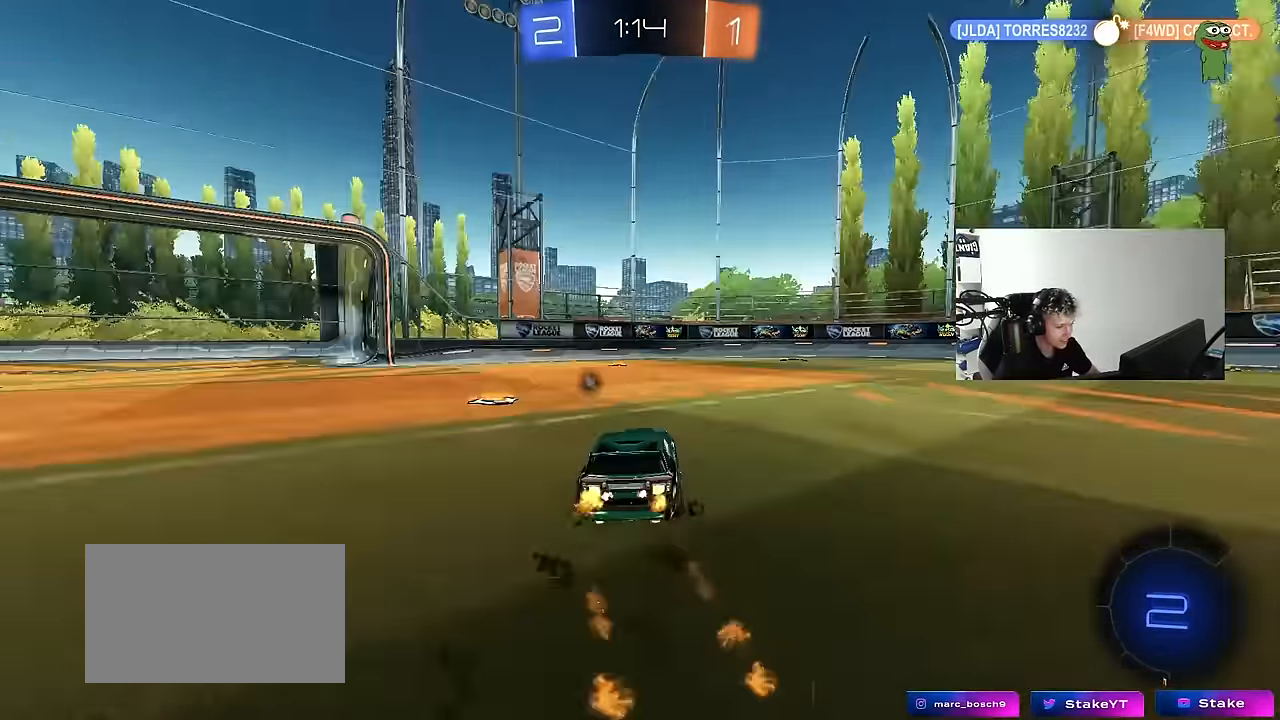
{"keys": ["w"], "mouse": [], "events": [[33, "d", "up"], [233, "mouse_left", "up"], [267, "space", "down"], [467, "space", "up"]]}
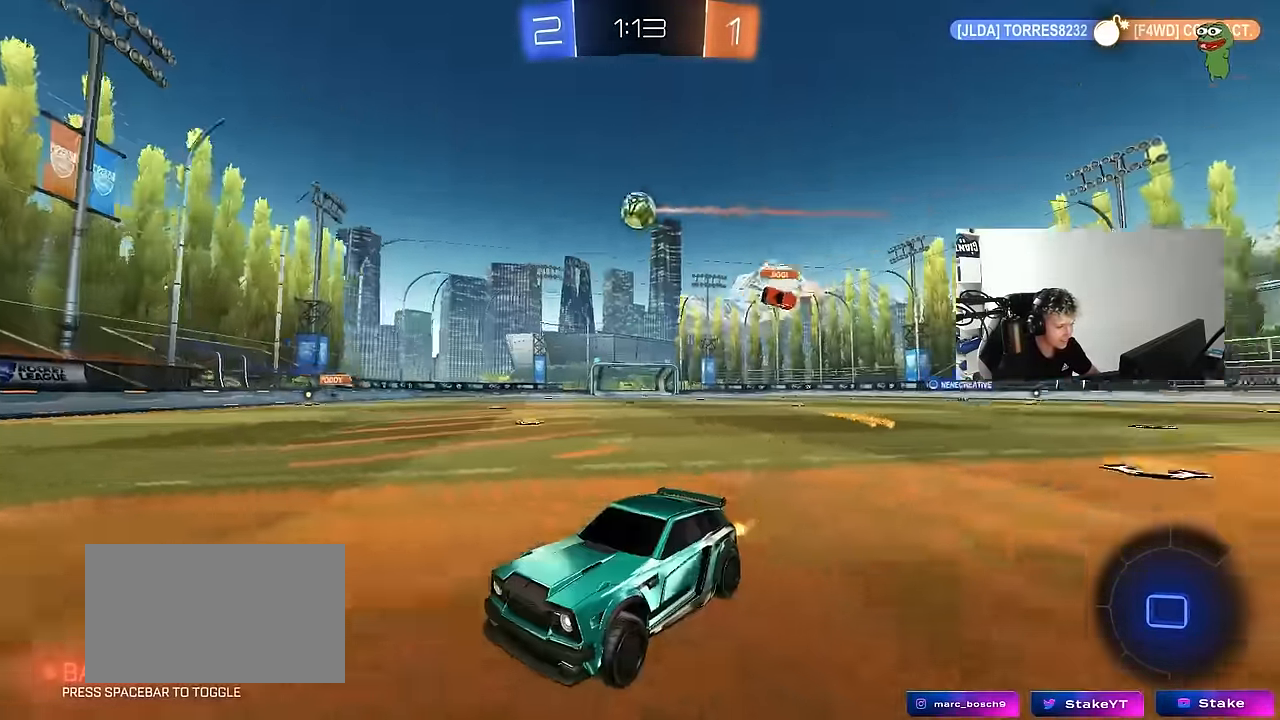
{"keys": ["w"], "mouse": [], "events": [[100, "d", "down"], [250, "d", "up"]]}
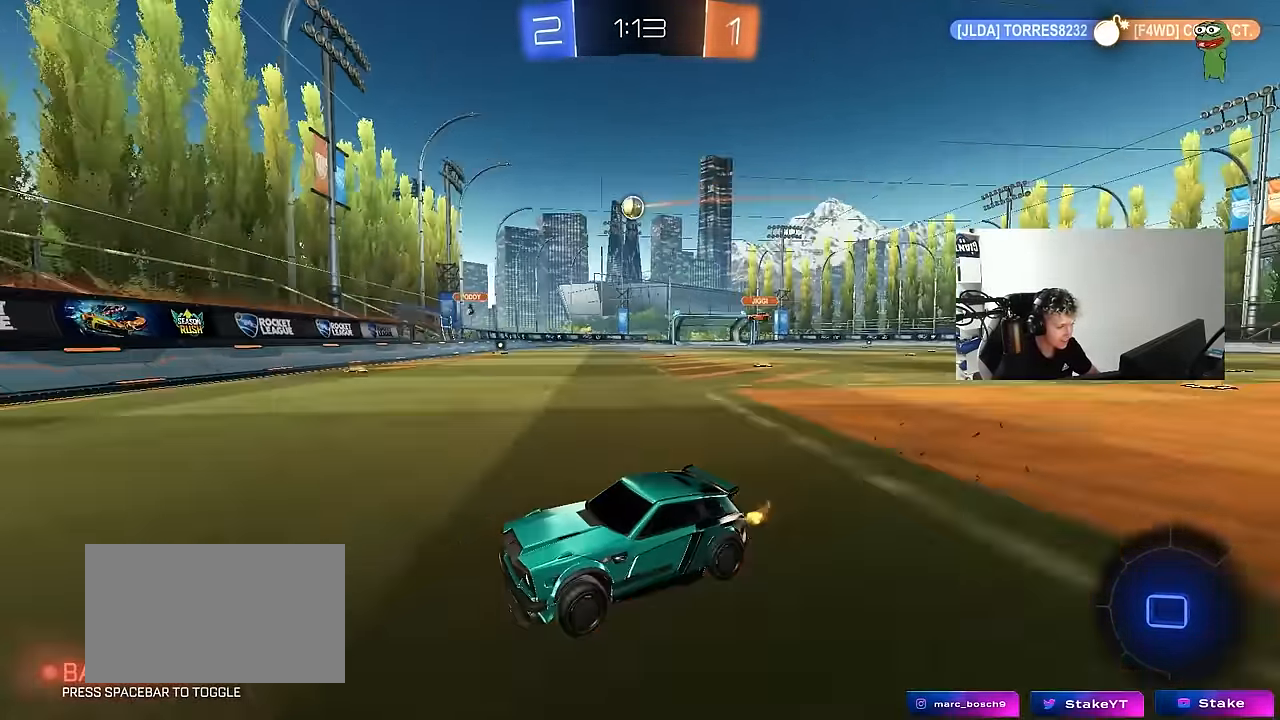
{"keys": ["d", "w"], "mouse": ["left"], "events": [[33, "d", "down"], [117, "shift", "down"], [200, "shift", "up"], [250, "mouse_left", "down"]]}
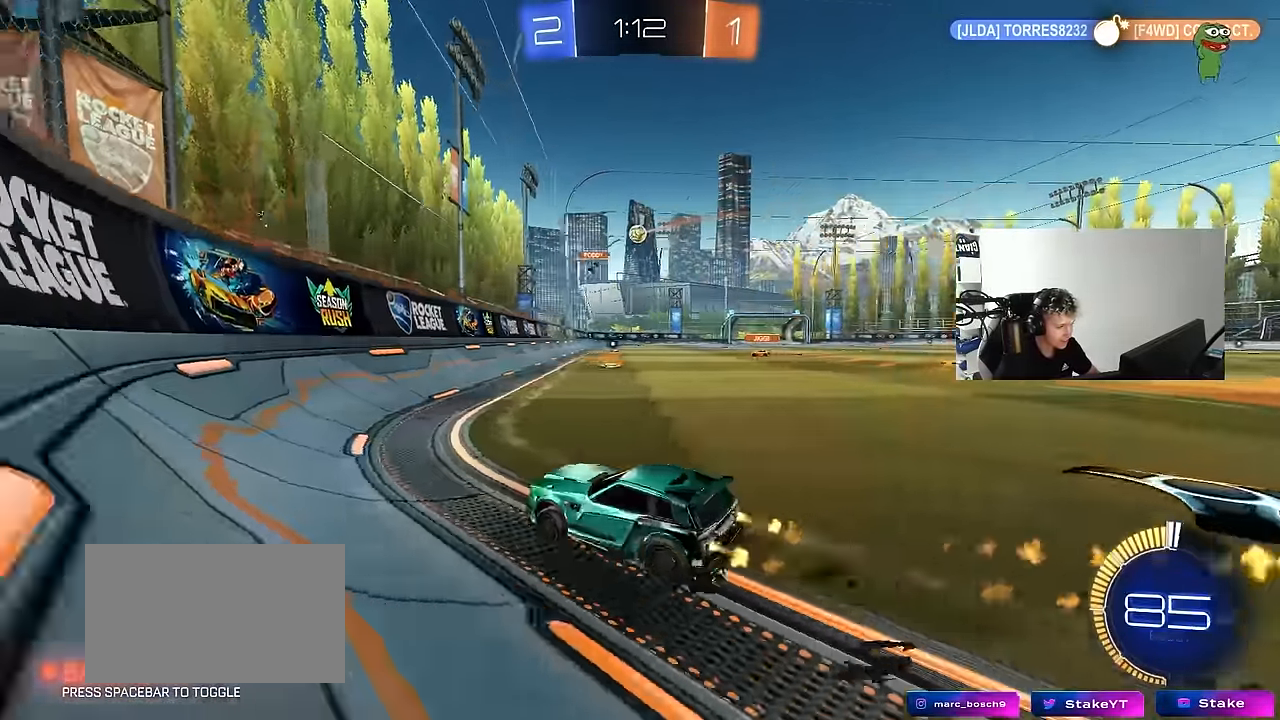
{"keys": ["d", "w"], "mouse": [], "events": [[417, "mouse_left", "up"]]}
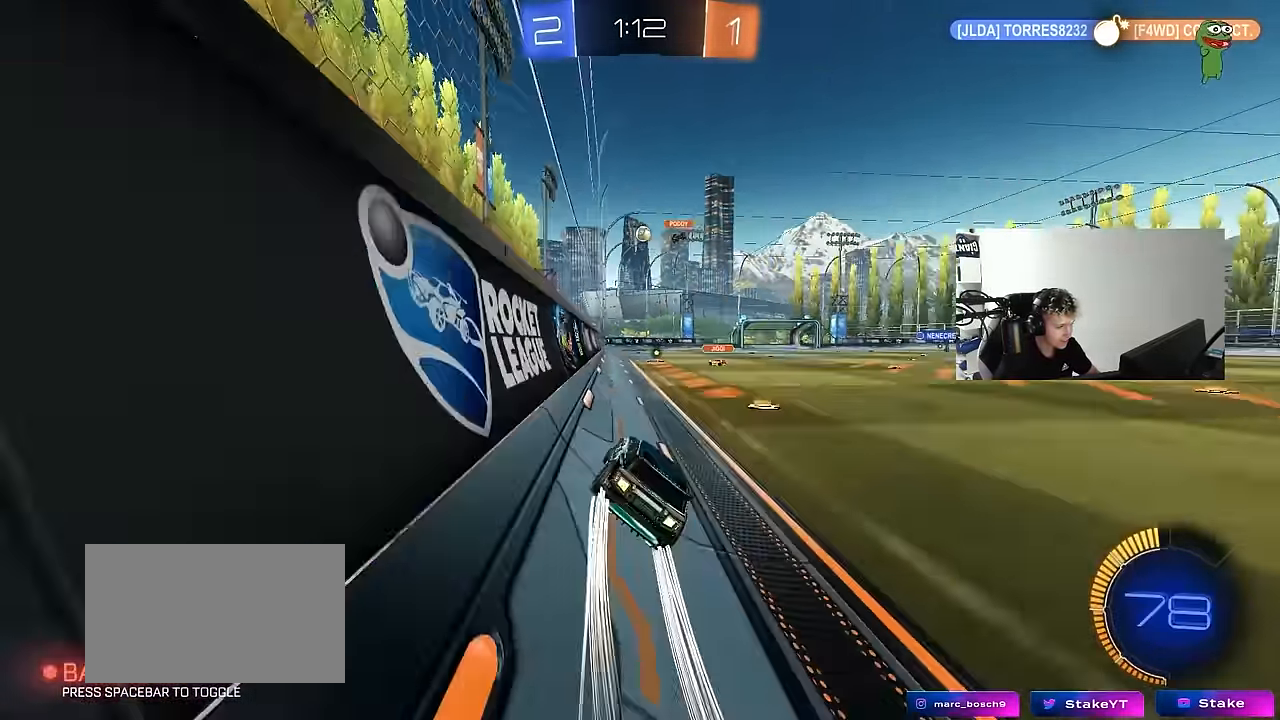
{"keys": ["a", "s"], "mouse": [], "events": [[50, "d", "up"], [100, "a", "down"], [200, "mouse_right", "down"], [250, "a", "up"], [250, "mouse_right", "up"], [300, "d", "down"], [300, "w", "up"], [383, "s", "down"], [433, "a", "down"], [483, "d", "up"]]}
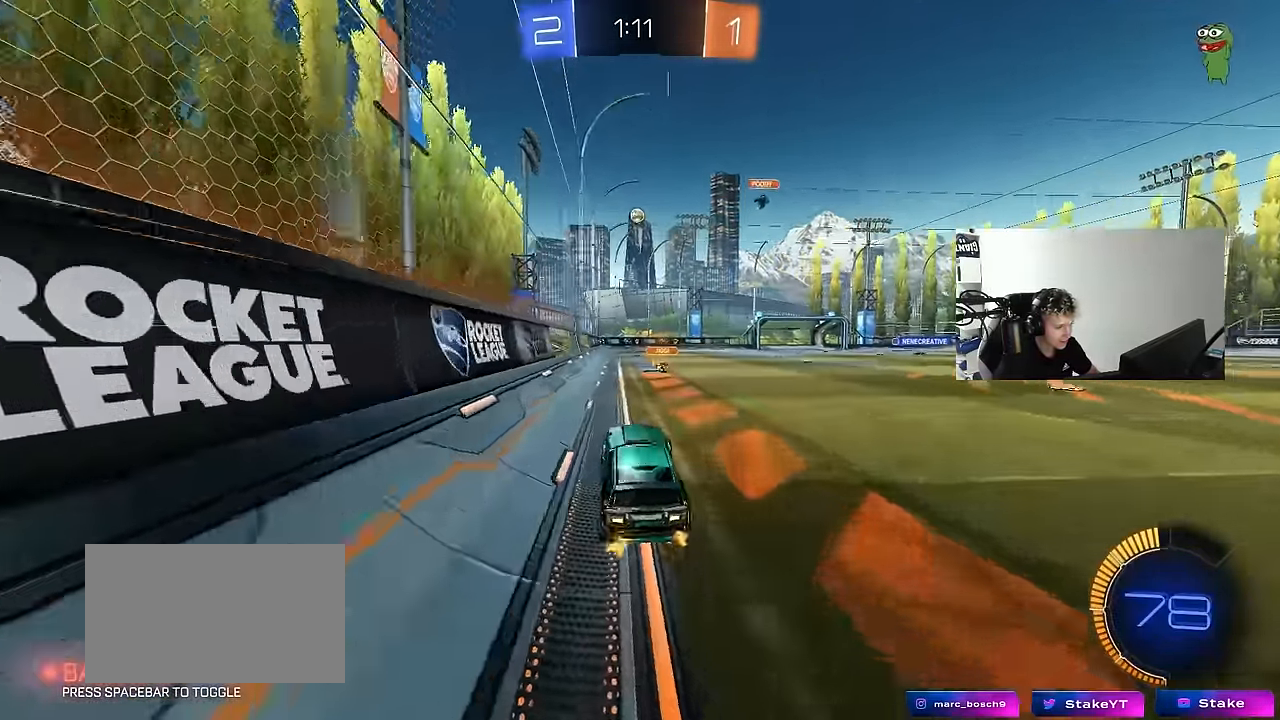
{"keys": ["w"], "mouse": ["right"], "events": [[33, "a", "up"], [33, "s", "up"], [67, "d", "down"], [167, "a", "down"], [217, "d", "up"], [217, "shift", "down"], [250, "a", "up"], [250, "shift", "up"], [400, "mouse_right", "down"], [400, "w", "down"]]}
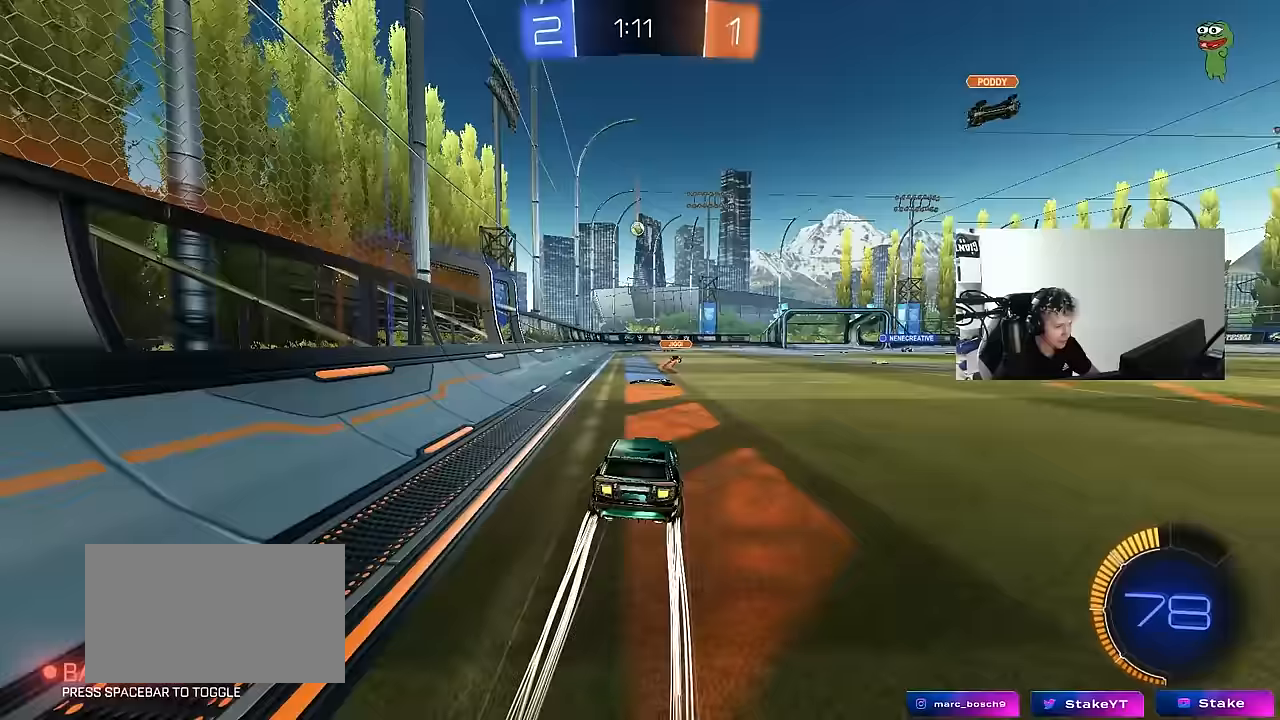
{"keys": ["a", "w"], "mouse": [], "events": [[100, "mouse_right", "up"], [367, "a", "down"]]}
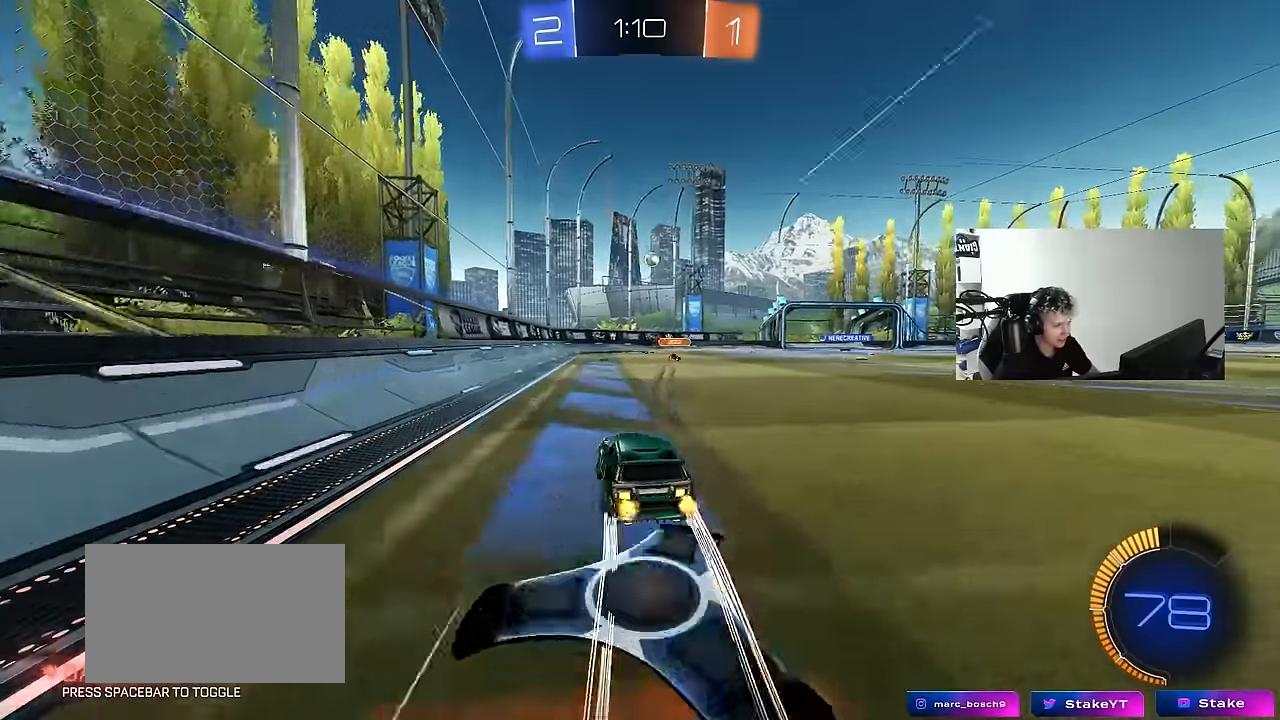
{"keys": ["w"], "mouse": [], "events": [[17, "a", "up"]]}
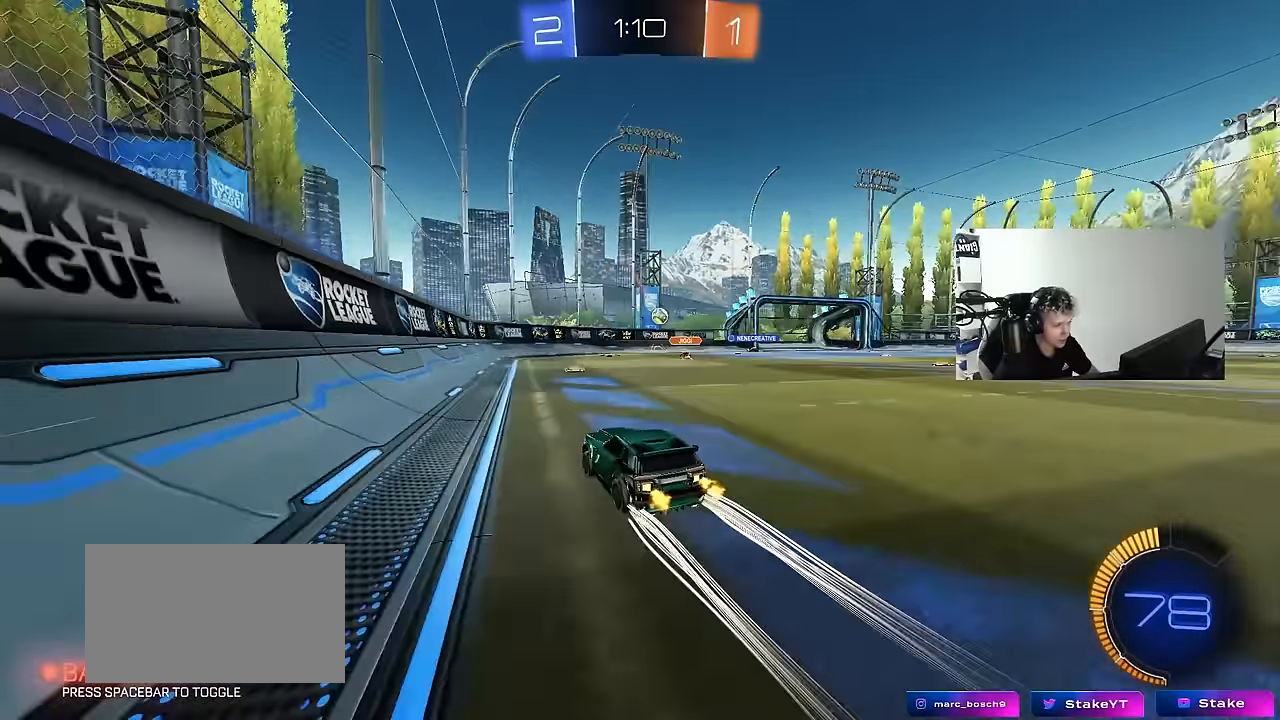
{"keys": ["w"], "mouse": [], "events": [[17, "d", "down"], [250, "d", "up"]]}
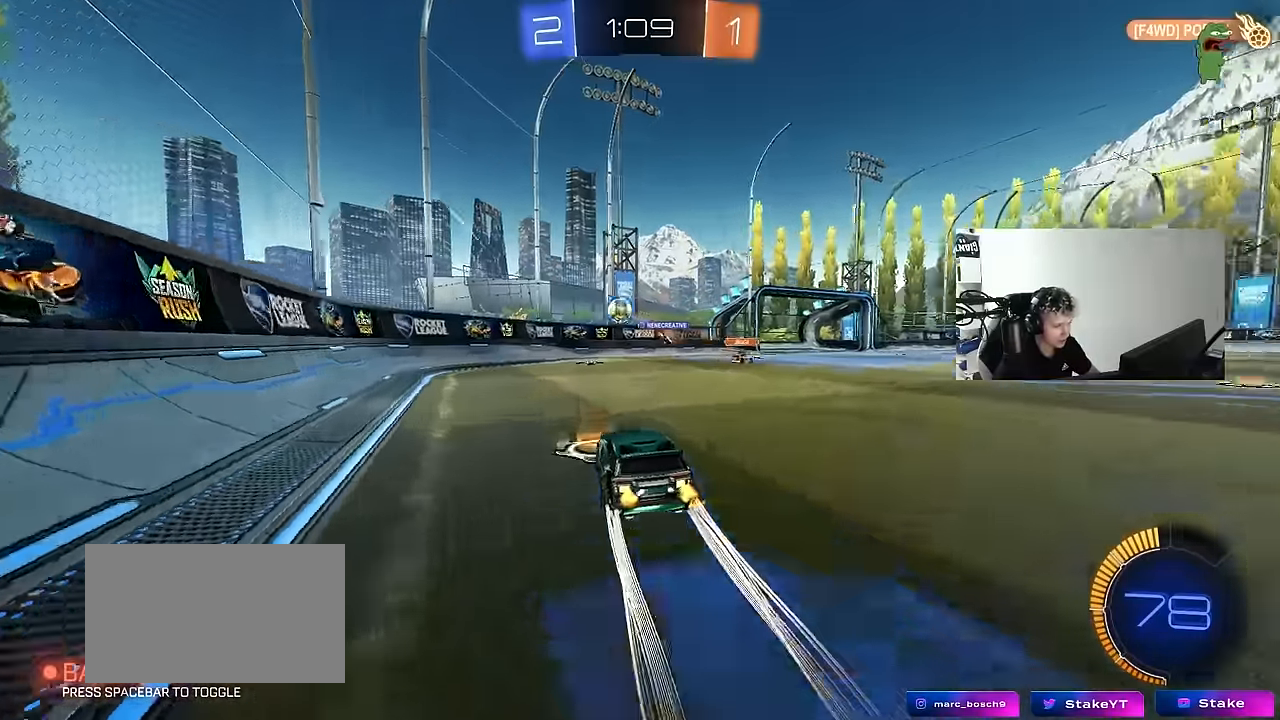
{"keys": ["w"], "mouse": [], "events": [[133, "d", "down"], [417, "d", "up"]]}
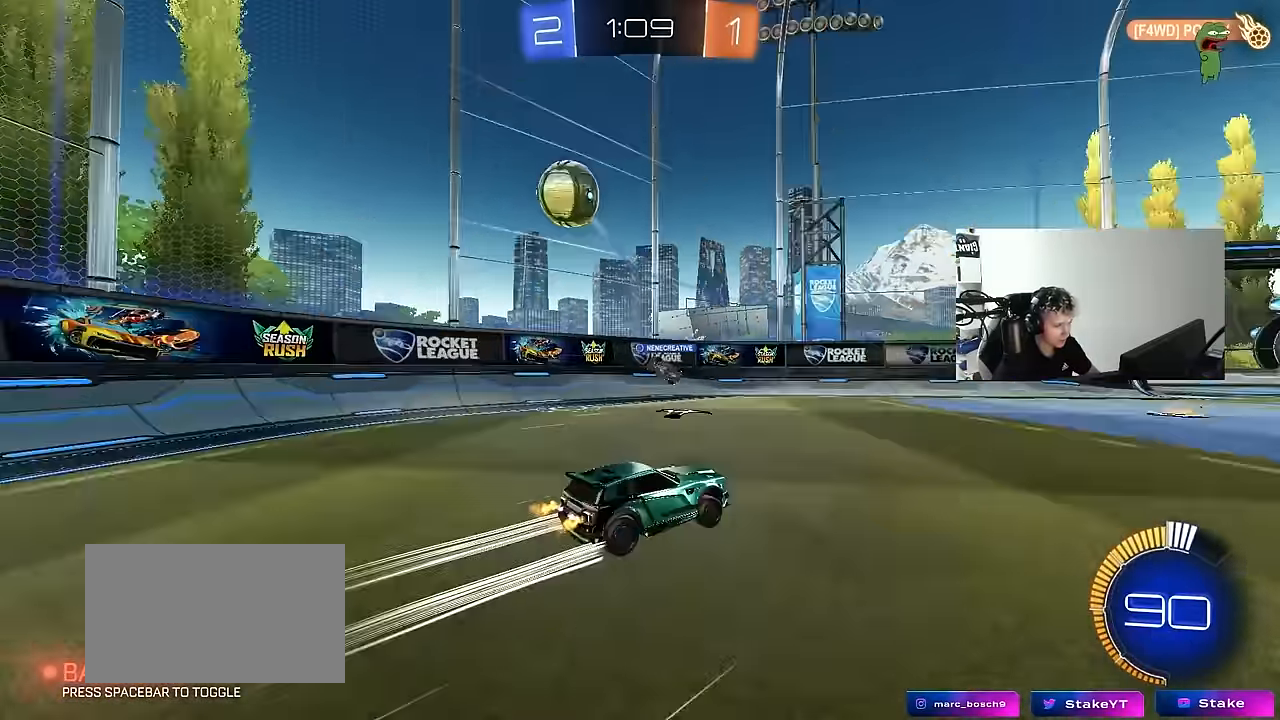
{"keys": ["s"], "mouse": [], "events": [[67, "a", "down"], [383, "a", "up"], [383, "w", "up"], [483, "s", "down"]]}
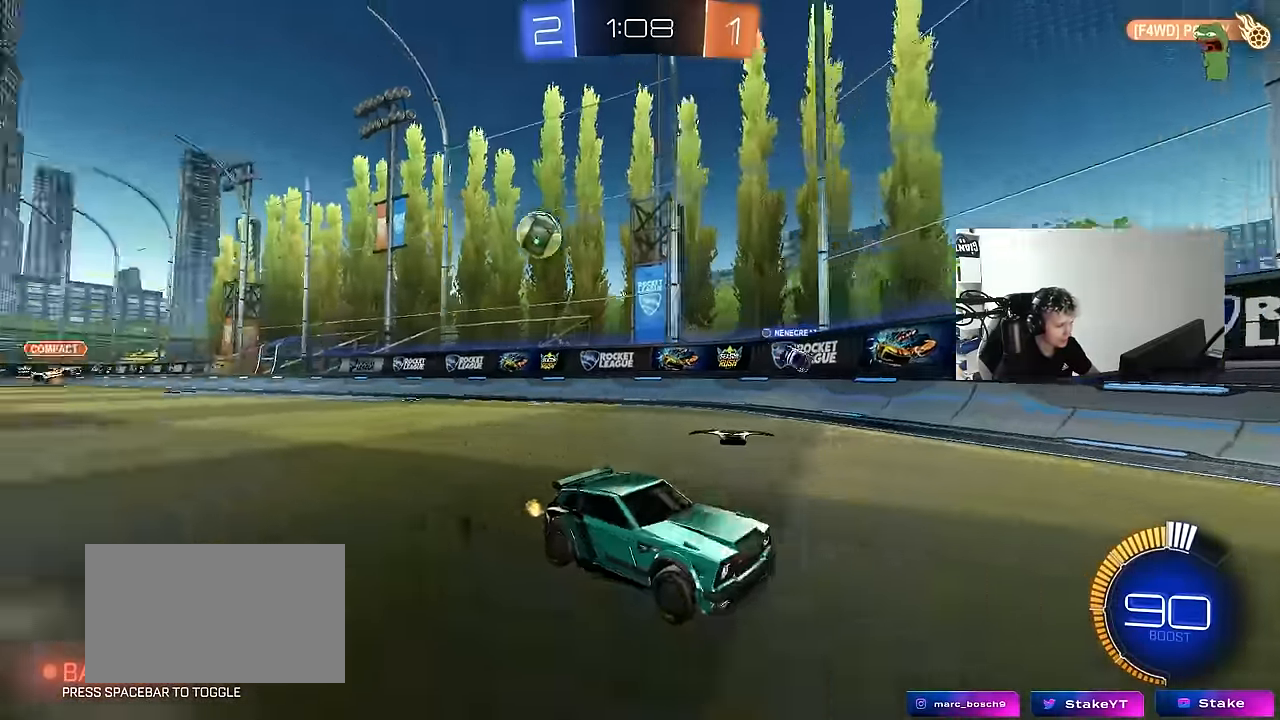
{"keys": ["a", "w"], "mouse": [], "events": [[167, "s", "up"], [450, "a", "down"], [483, "w", "down"]]}
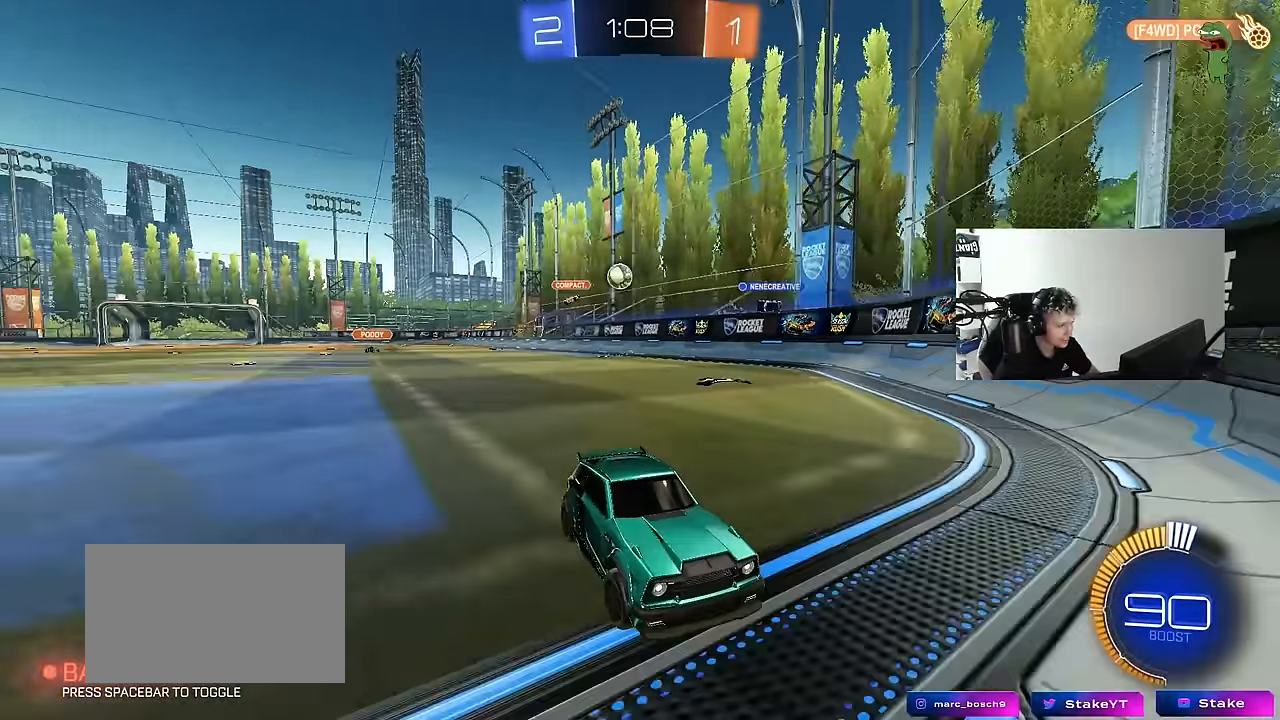
{"keys": ["d"], "mouse": [], "events": [[133, "a", "up"], [333, "a", "down"], [367, "shift", "down"], [467, "a", "up"], [467, "d", "down"], [467, "shift", "up"], [467, "w", "up"]]}
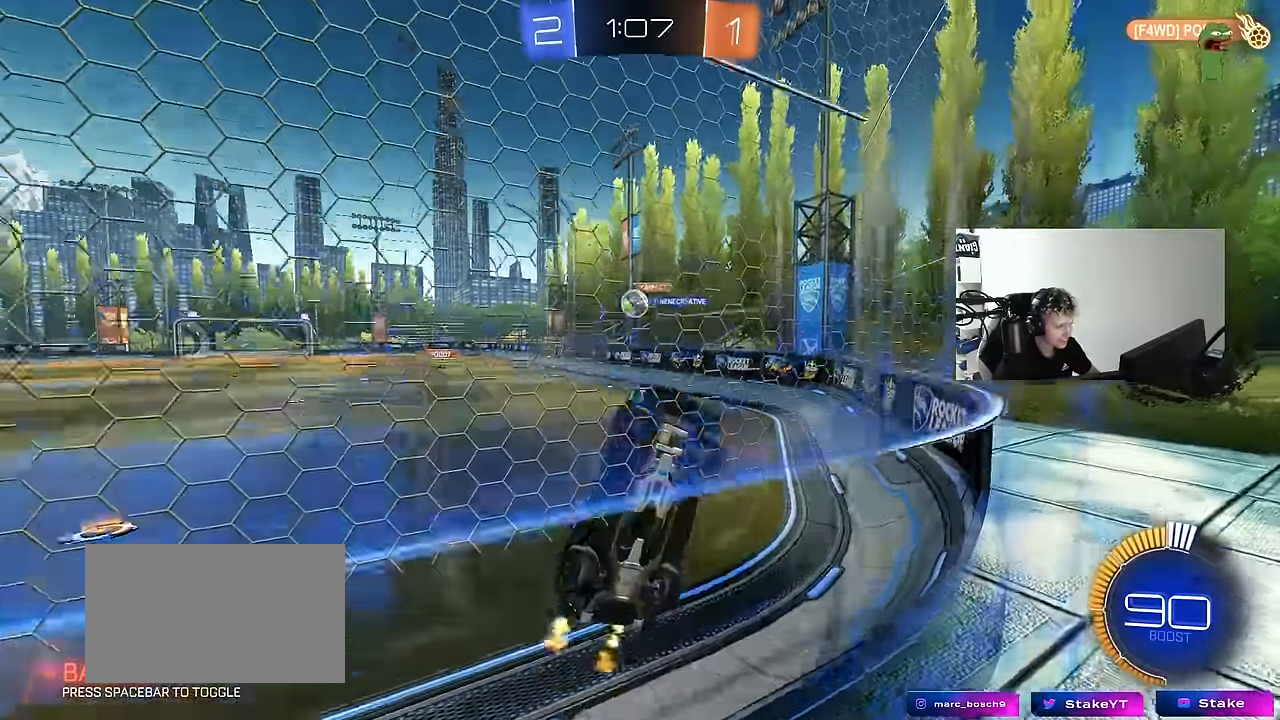
{"keys": [], "mouse": [], "events": [[50, "a", "down"], [50, "s", "down"], [100, "d", "up"], [150, "mouse_right", "down"], [434, "a", "up"], [434, "mouse_right", "up"], [434, "s", "up"]]}
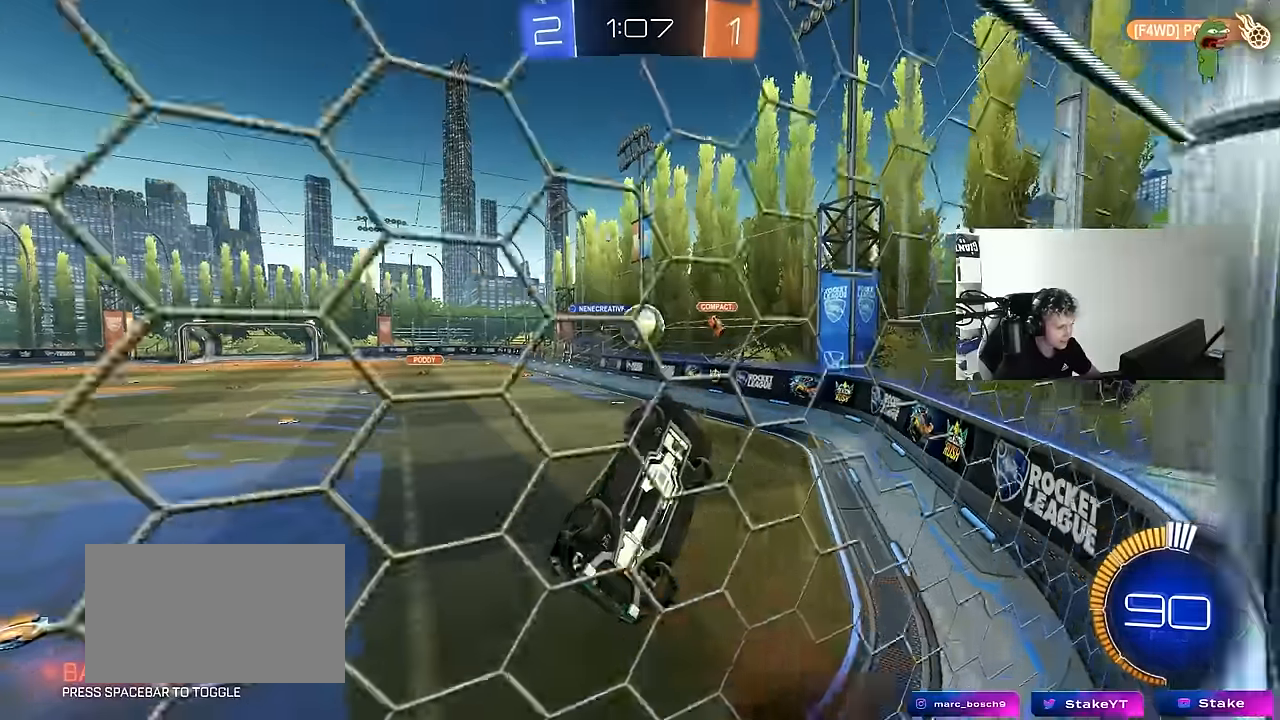
{"keys": [], "mouse": [], "events": [[34, "d", "down"], [117, "shift", "down"], [250, "shift", "up"], [400, "d", "up"]]}
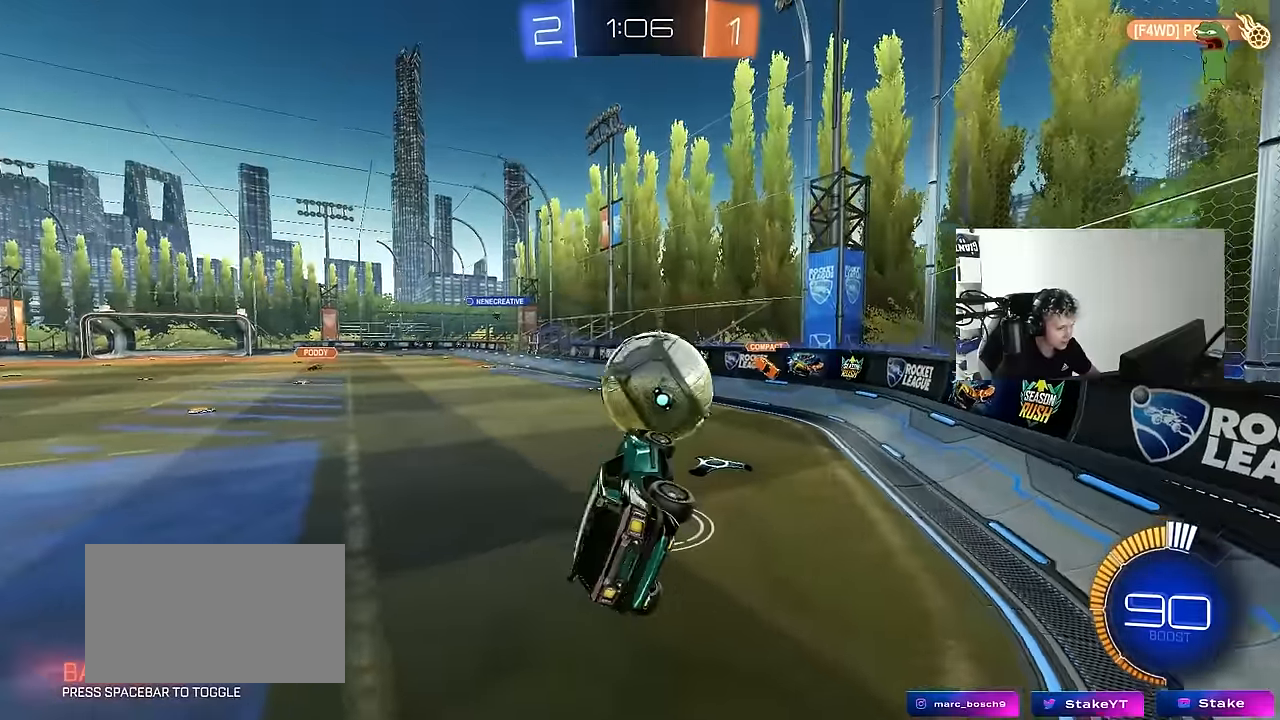
{"keys": ["d", "s", "shift"], "mouse": [], "events": [[34, "d", "down"], [34, "shift", "down"], [34, "w", "down"], [84, "mouse_right", "down"], [184, "s", "down"], [184, "w", "up"], [284, "mouse_right", "up"]]}
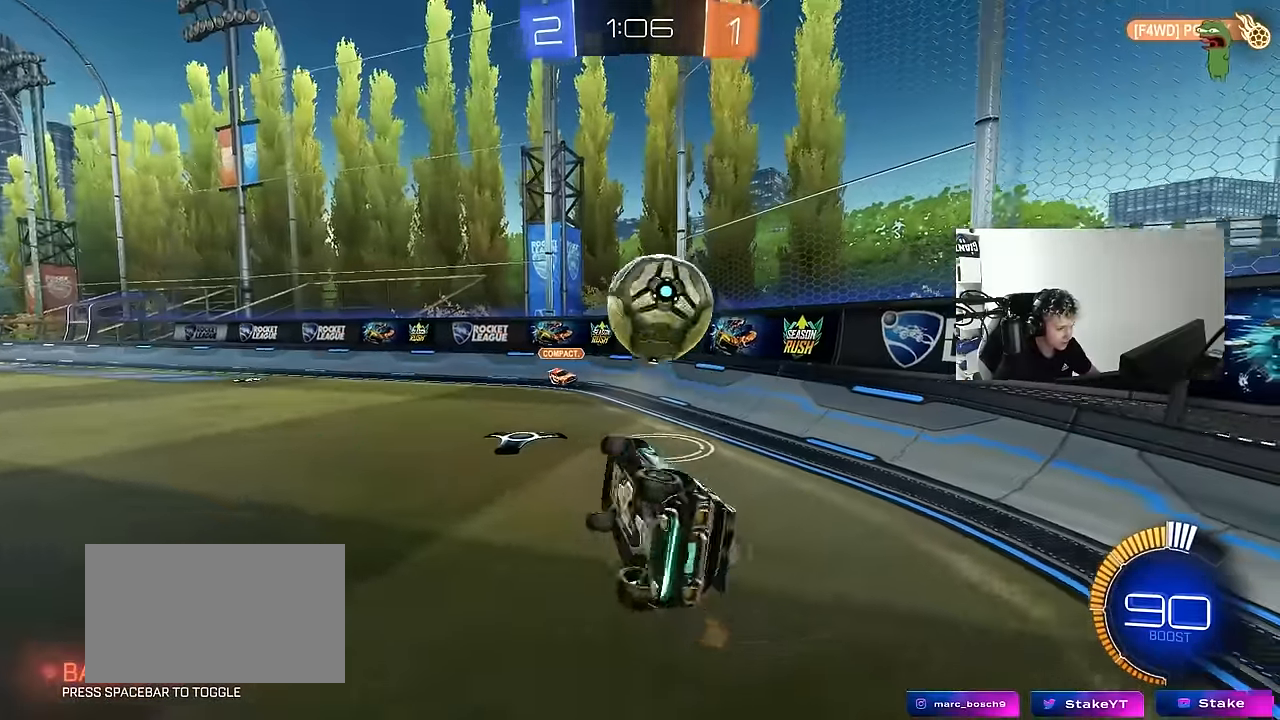
{"keys": ["d", "s", "shift"], "mouse": ["left"], "events": [[250, "mouse_left", "down"]]}
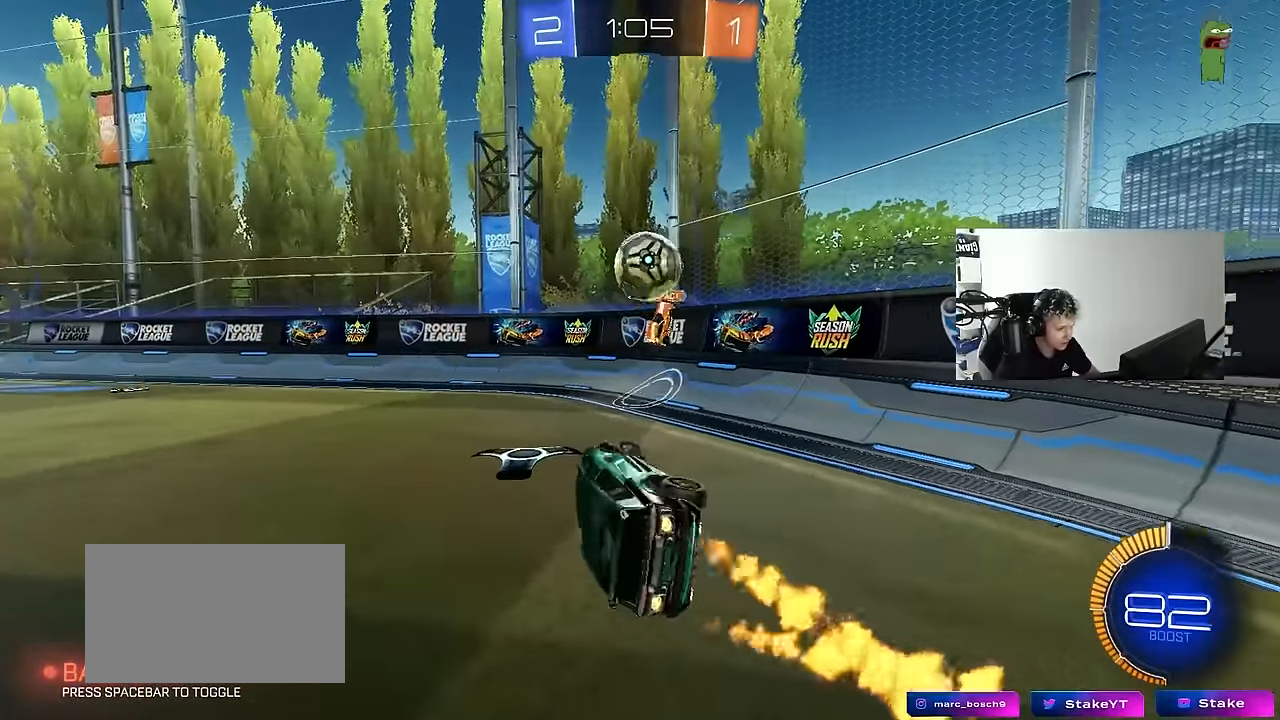
{"keys": ["a", "w"], "mouse": [], "events": [[34, "s", "up"], [117, "mouse_left", "up"], [117, "shift", "up"], [167, "d", "up"], [217, "w", "down"], [267, "a", "down"]]}